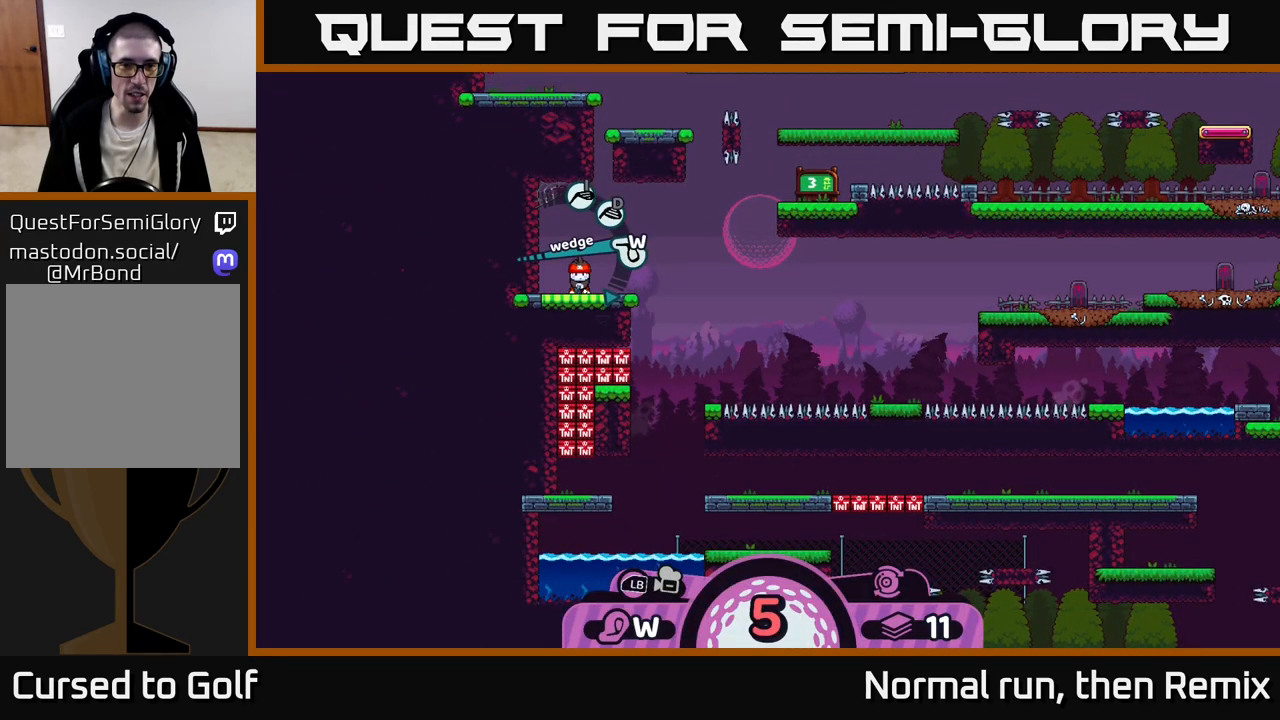
Gameplay with a controller (Xbox layout); each line is a JSON object with the inputs held at the frame after it. "events" lists button and stick changes between this image and that frame as [ms after this image, input, new state], when the widget could be followed in between.
{"buttons": ["A"], "left_stick": "center", "right_stick": "center", "events": [[467, "A", "down"]]}
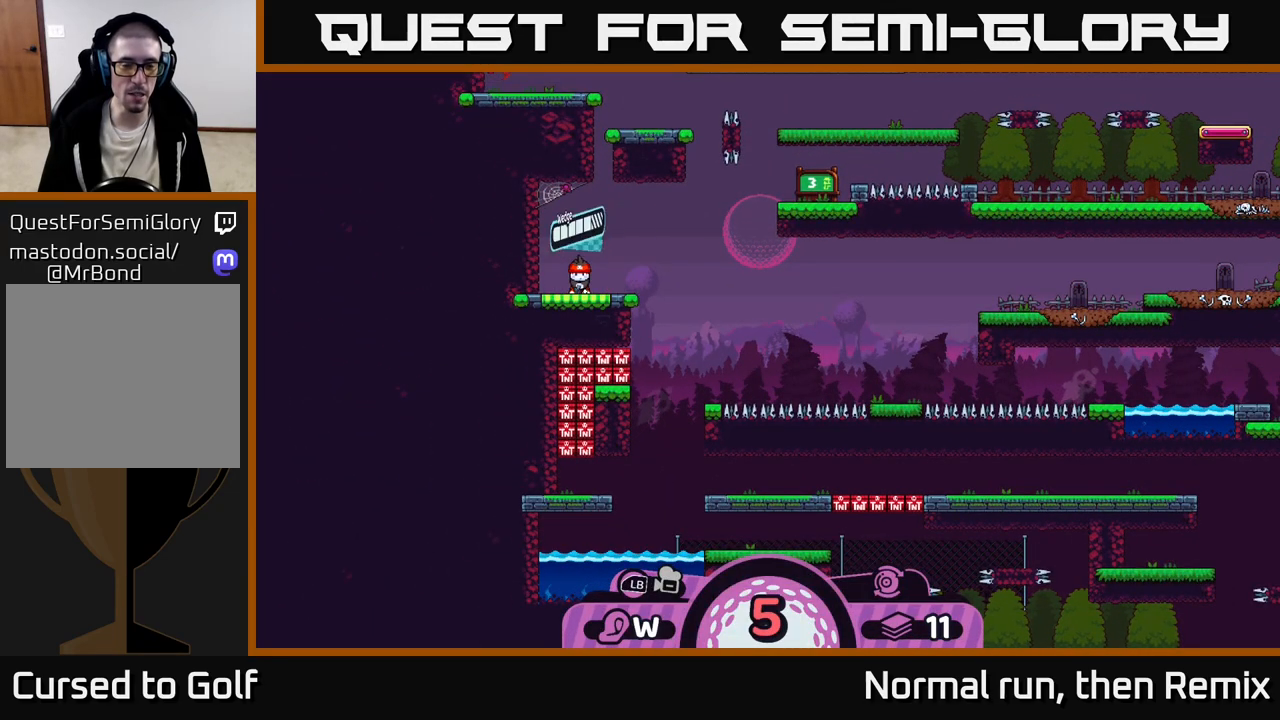
{"buttons": [], "left_stick": "center", "right_stick": "center", "events": [[50, "A", "up"]]}
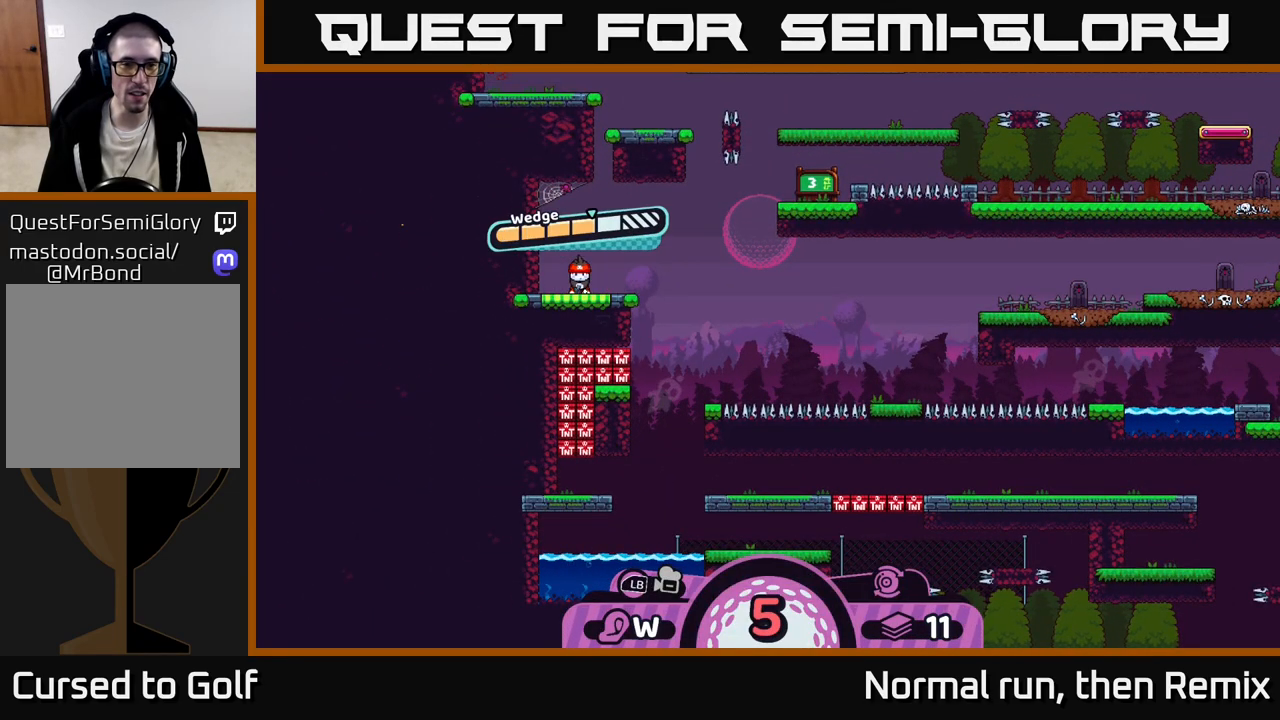
{"buttons": [], "left_stick": "center", "right_stick": "center", "events": []}
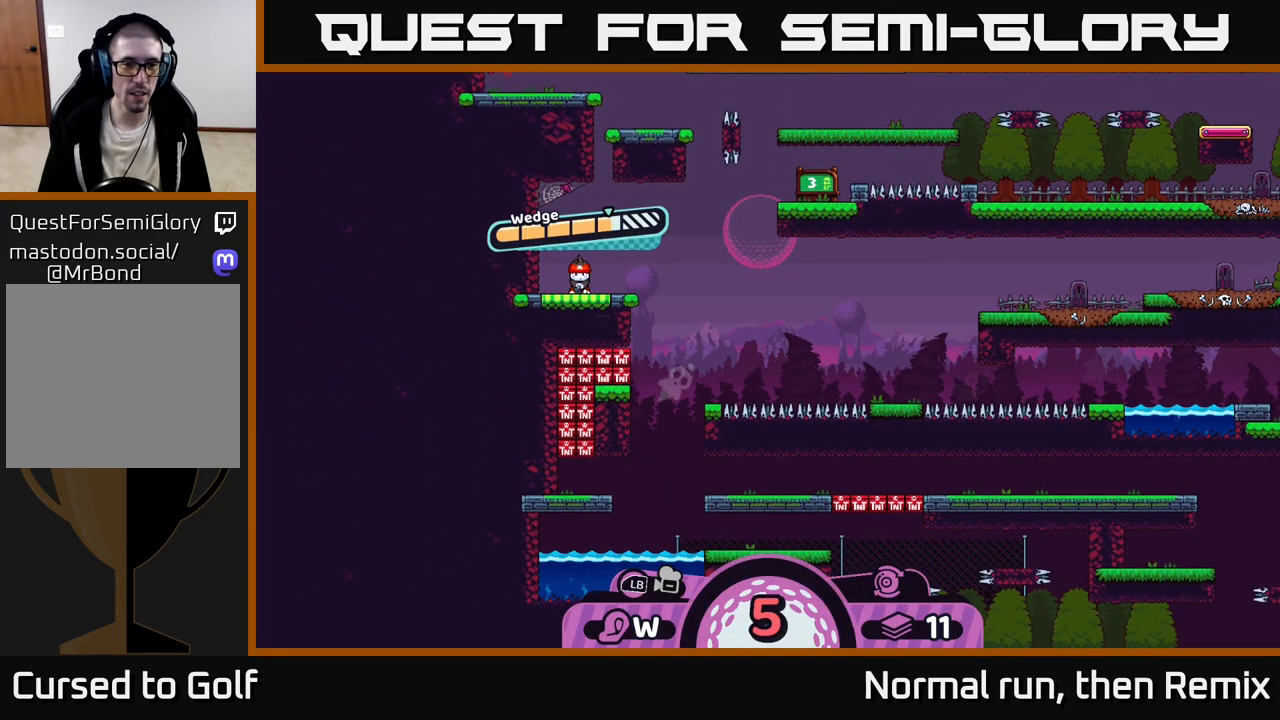
{"buttons": [], "left_stick": "center", "right_stick": "center", "events": []}
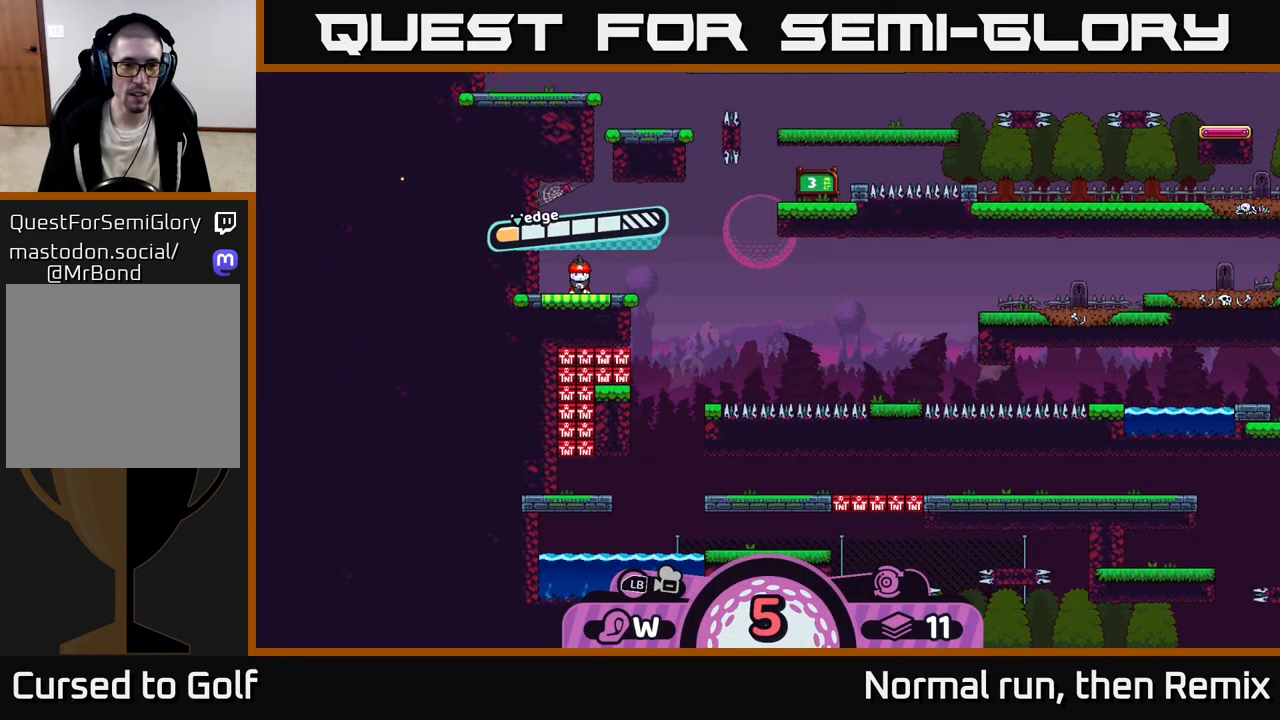
{"buttons": [], "left_stick": "center", "right_stick": "center", "events": [[67, "A", "down"], [167, "A", "up"]]}
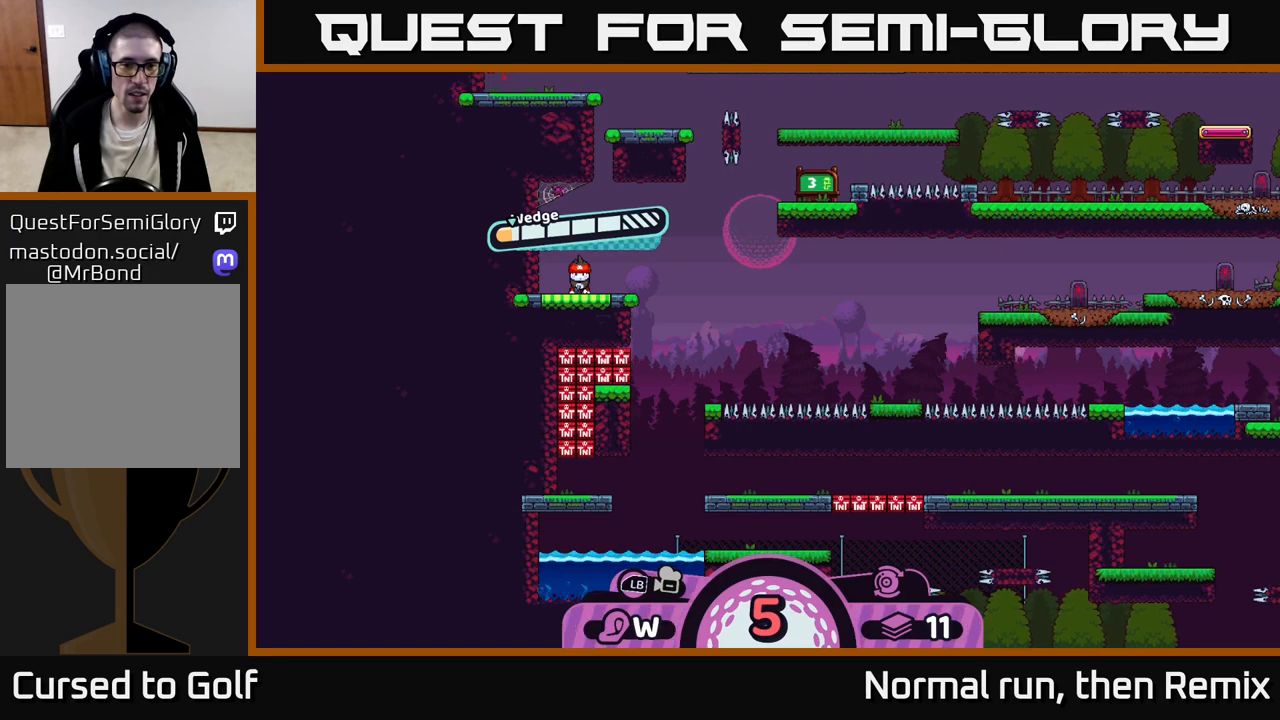
{"buttons": [], "left_stick": "center", "right_stick": "center", "events": [[100, "right_stick", "down"], [317, "right_stick", "center"]]}
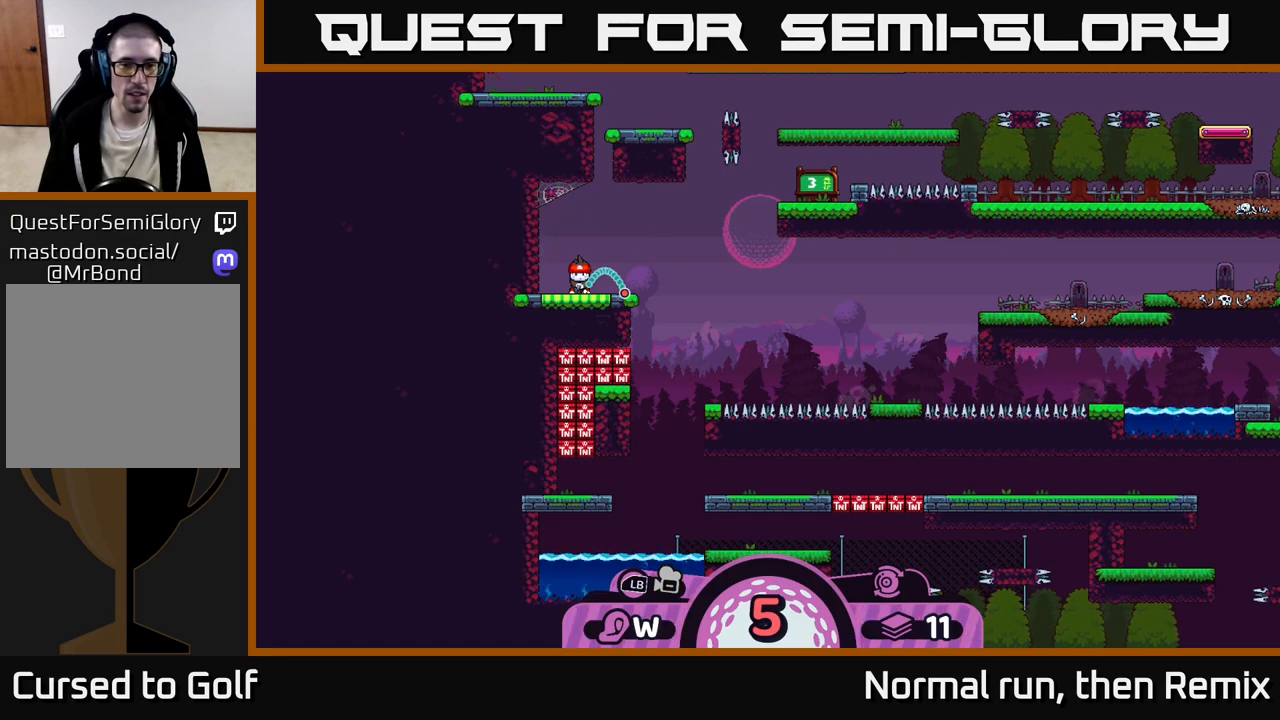
{"buttons": [], "left_stick": "center", "right_stick": "center", "events": []}
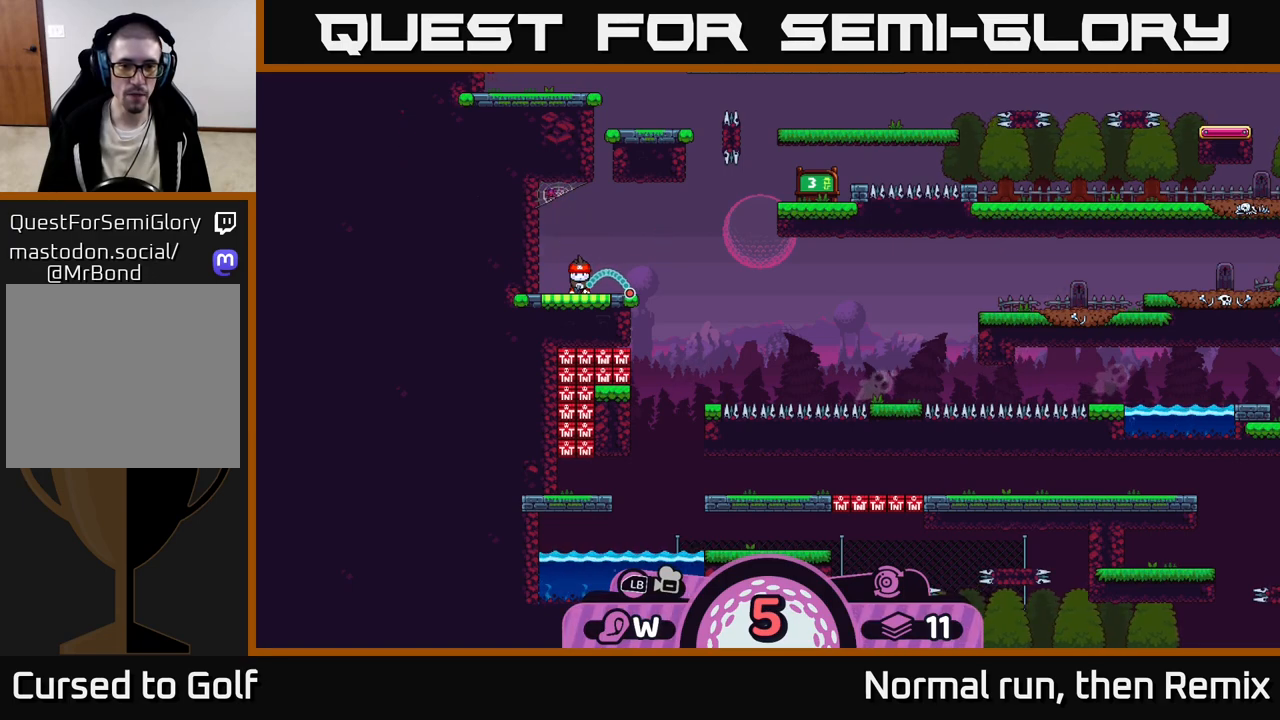
{"buttons": [], "left_stick": "center", "right_stick": "center", "events": []}
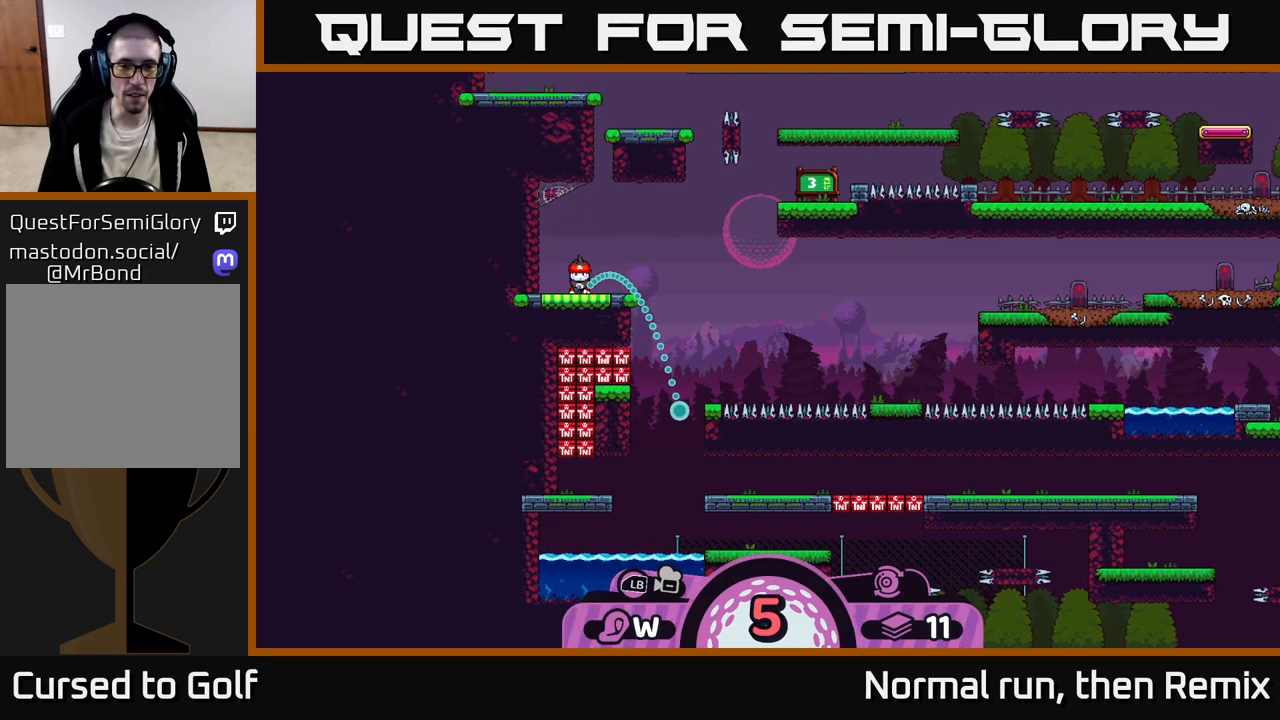
{"buttons": [], "left_stick": "center", "right_stick": "center", "events": []}
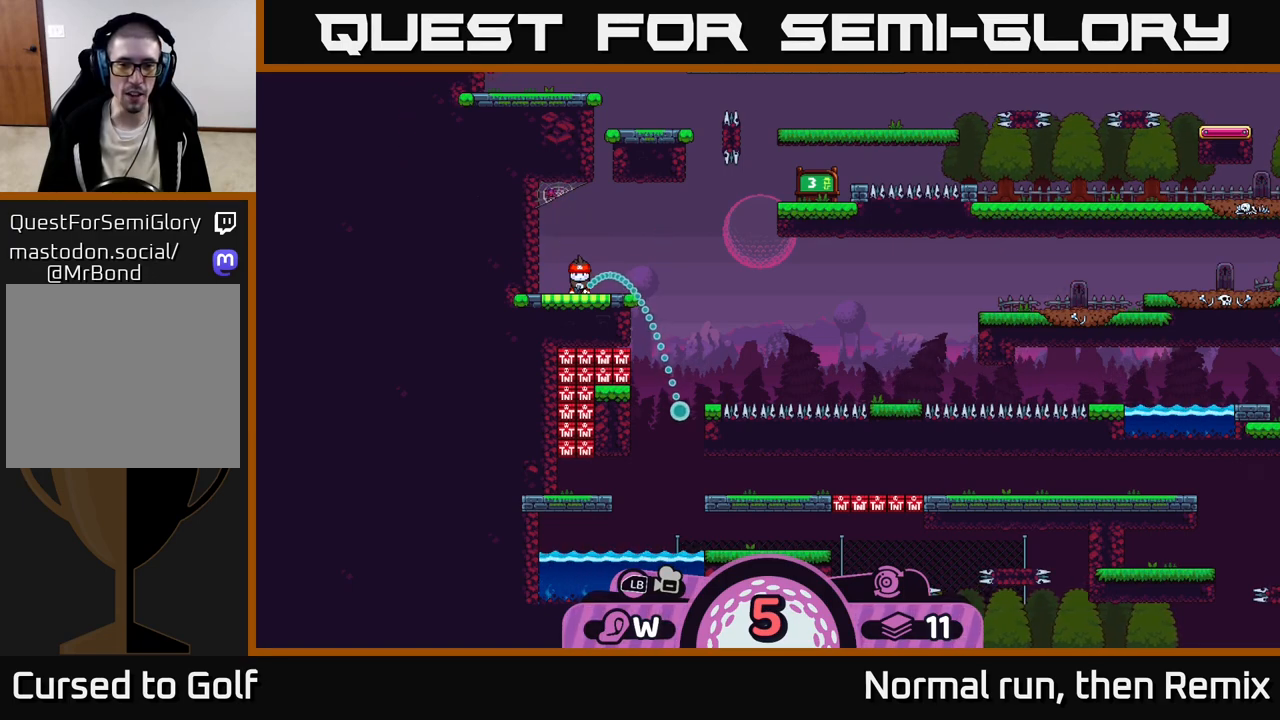
{"buttons": [], "left_stick": "center", "right_stick": "center", "events": []}
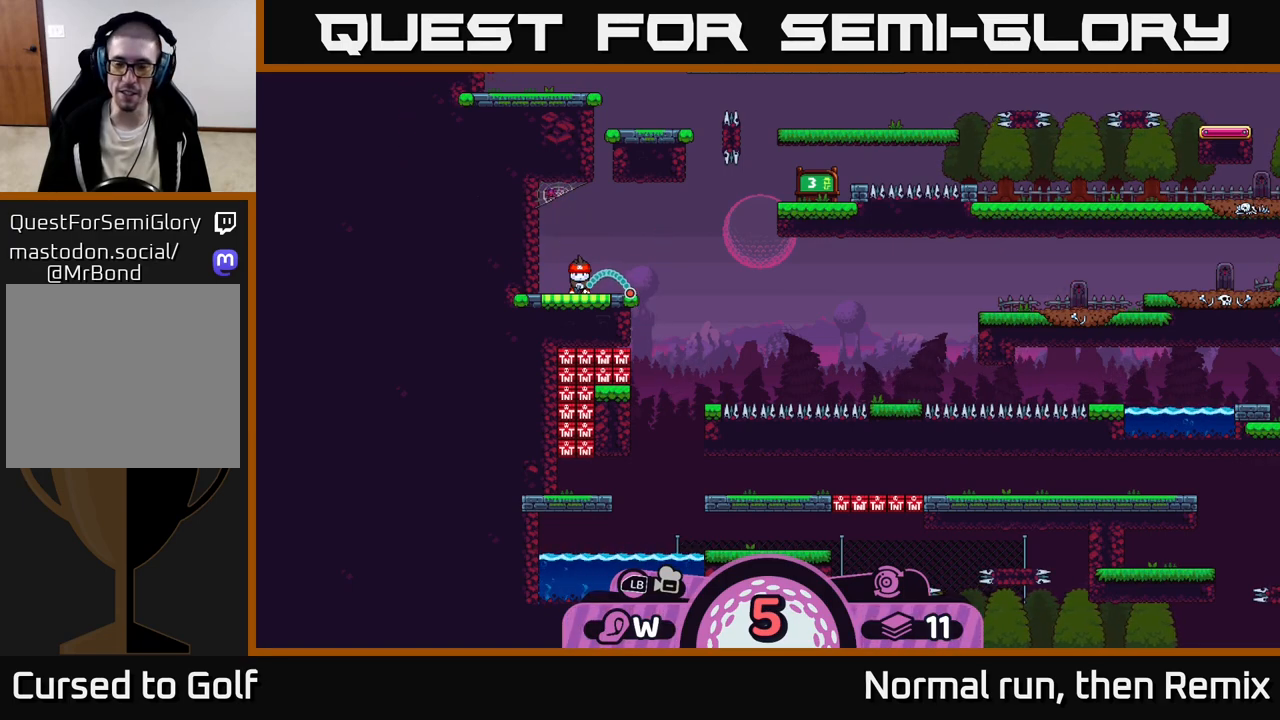
{"buttons": [], "left_stick": "center", "right_stick": "center", "events": [[167, "B", "down"], [267, "B", "up"]]}
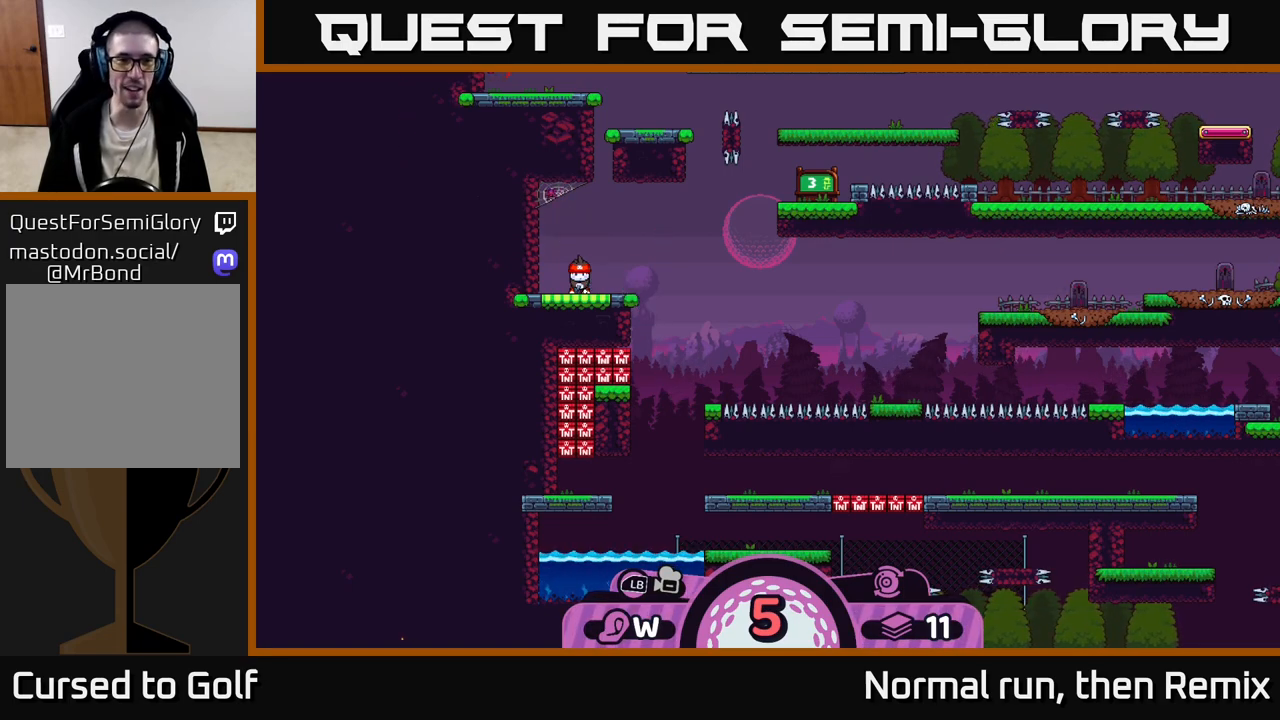
{"buttons": [], "left_stick": "center", "right_stick": "center", "events": [[83, "A", "down"], [183, "A", "up"]]}
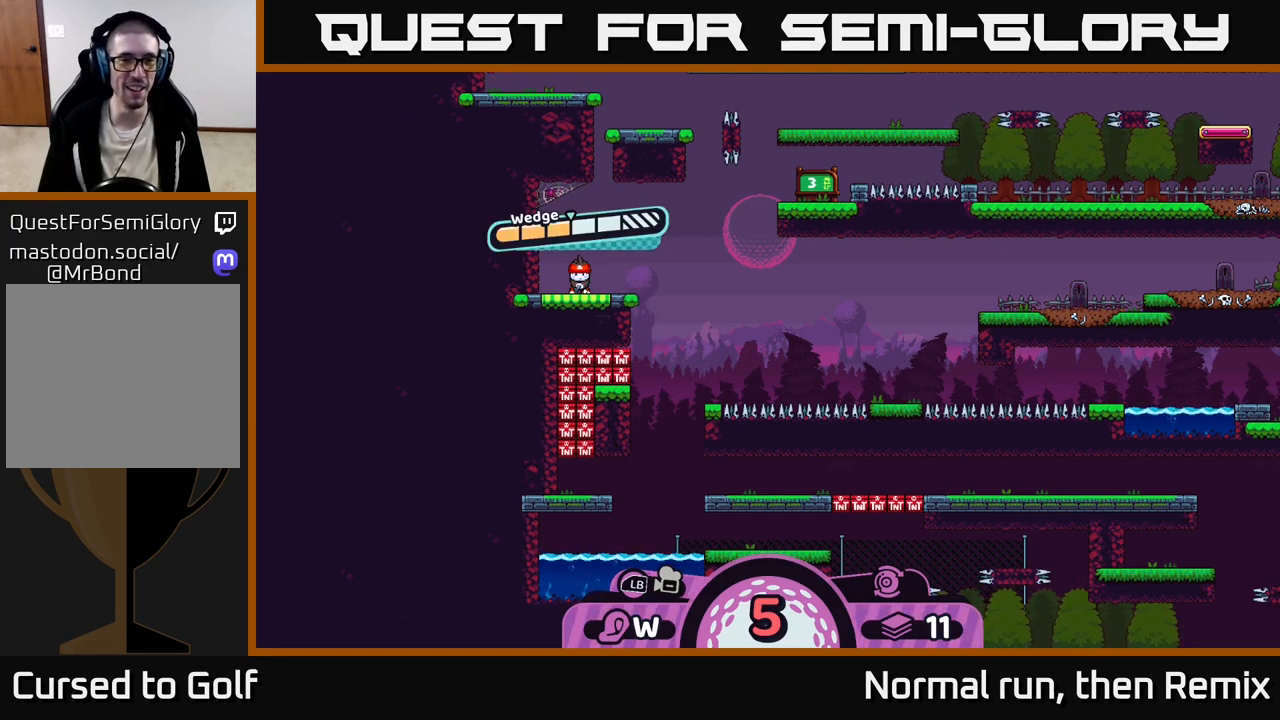
{"buttons": [], "left_stick": "center", "right_stick": "center", "events": []}
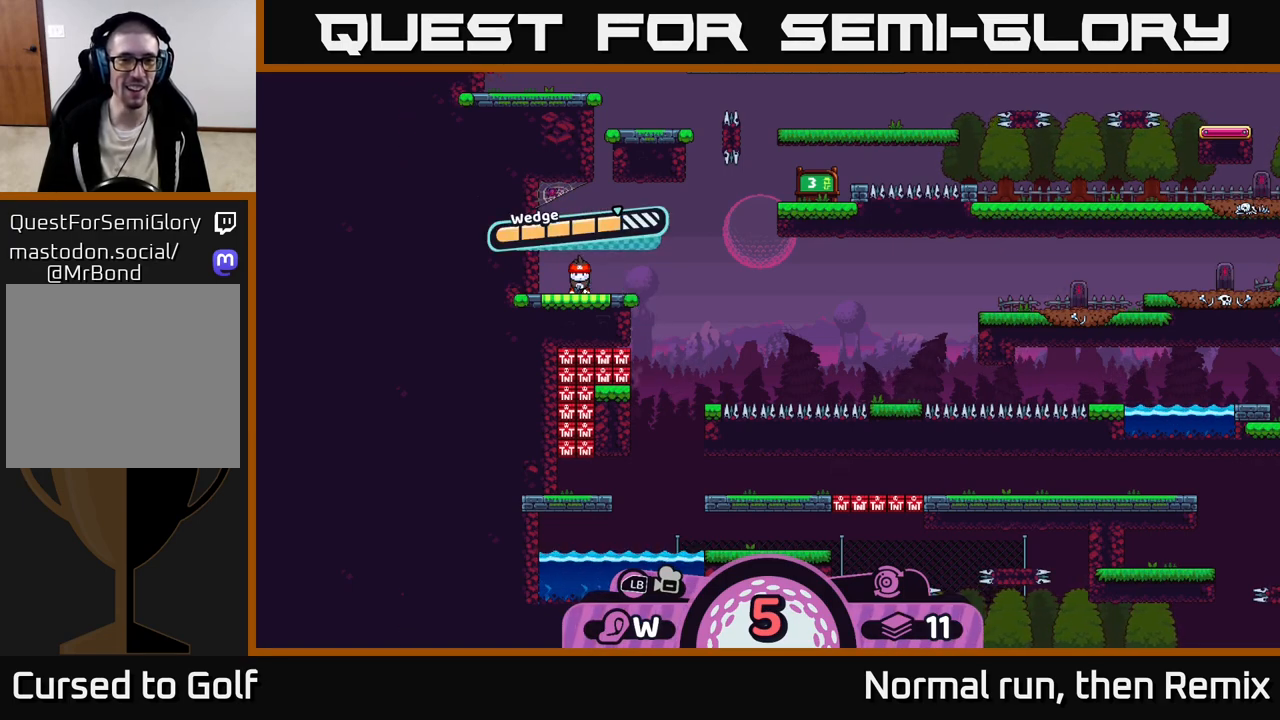
{"buttons": ["A"], "left_stick": "center", "right_stick": "center", "events": [[400, "A", "down"]]}
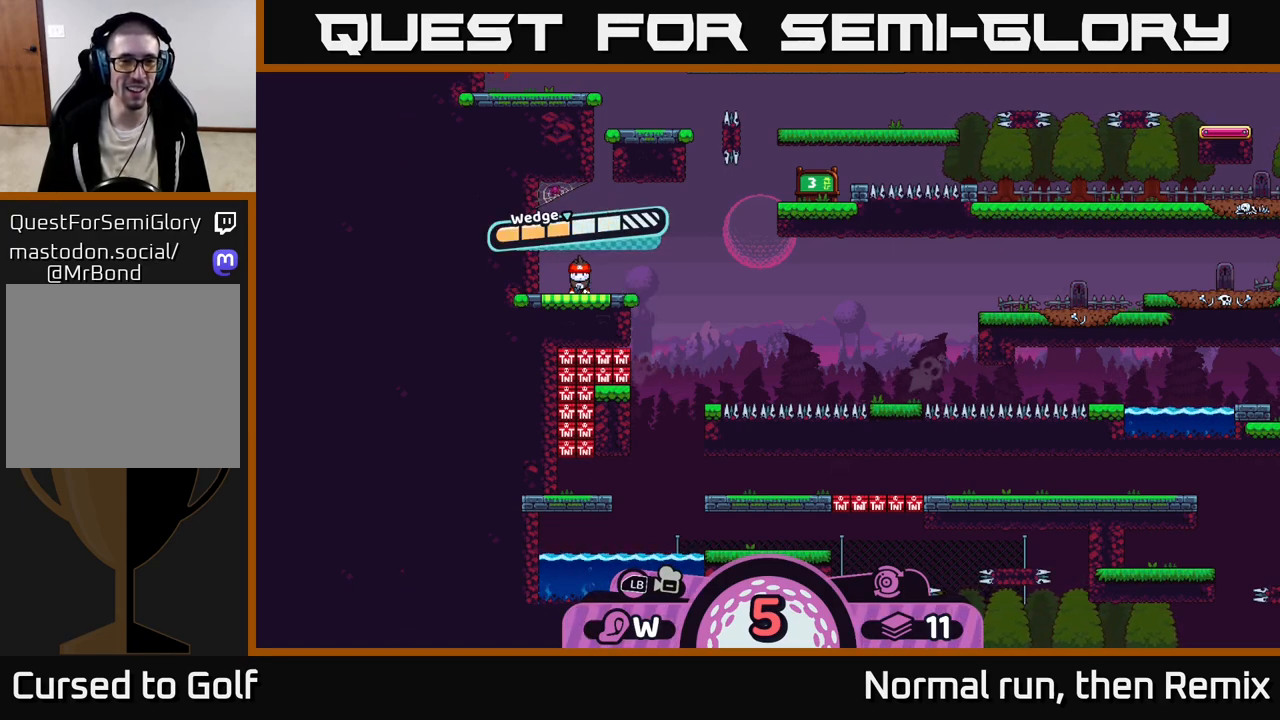
{"buttons": [], "left_stick": "center", "right_stick": "center", "events": [[33, "A", "up"]]}
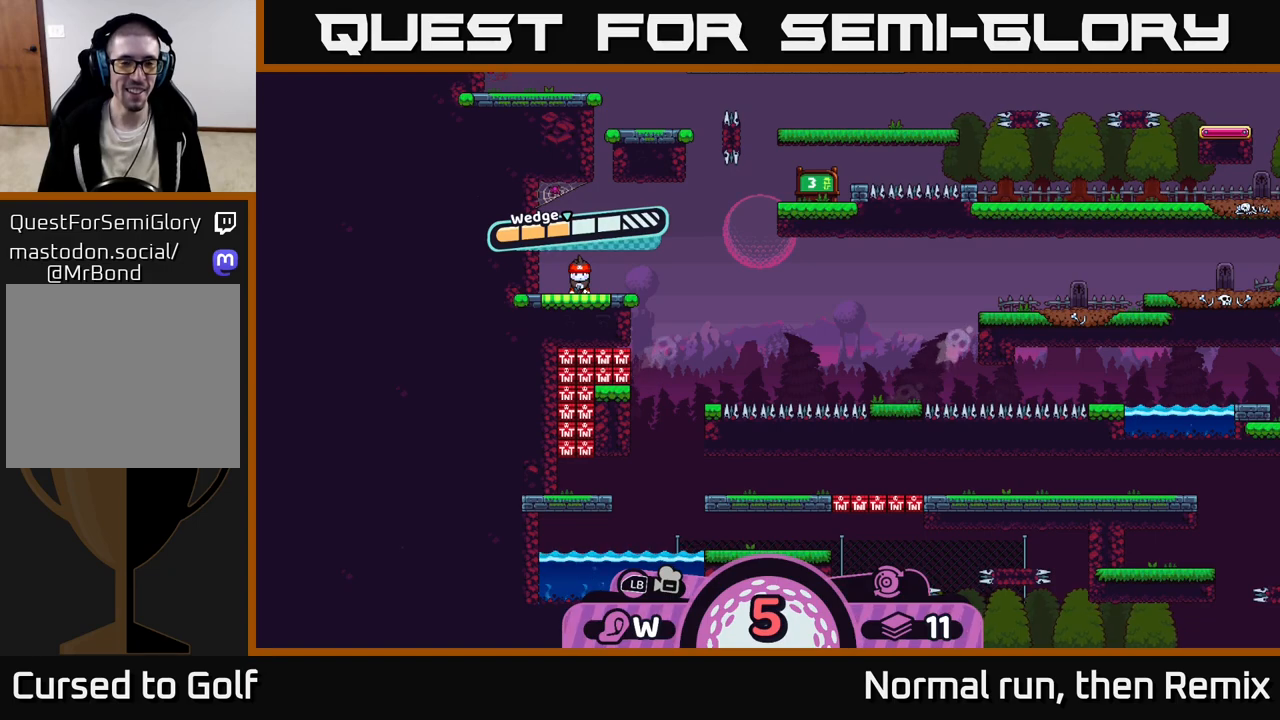
{"buttons": [], "left_stick": "center", "right_stick": "center", "events": []}
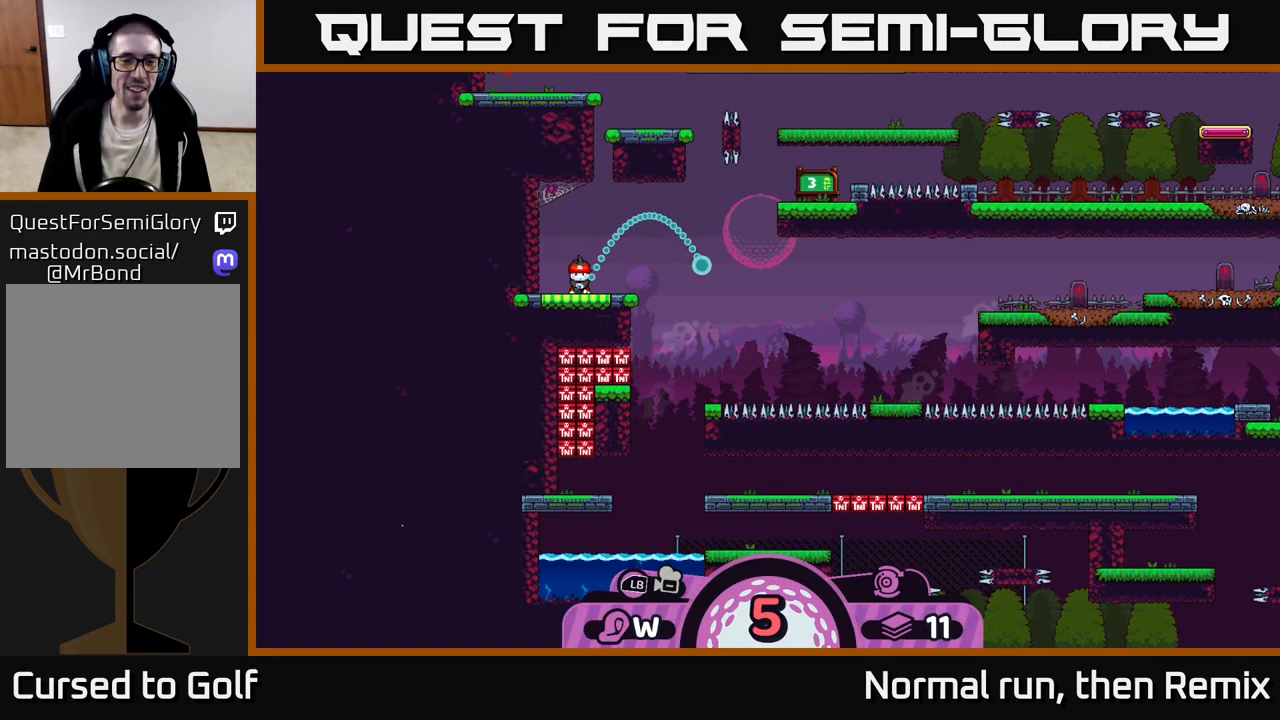
{"buttons": [], "left_stick": "center", "right_stick": "center", "events": []}
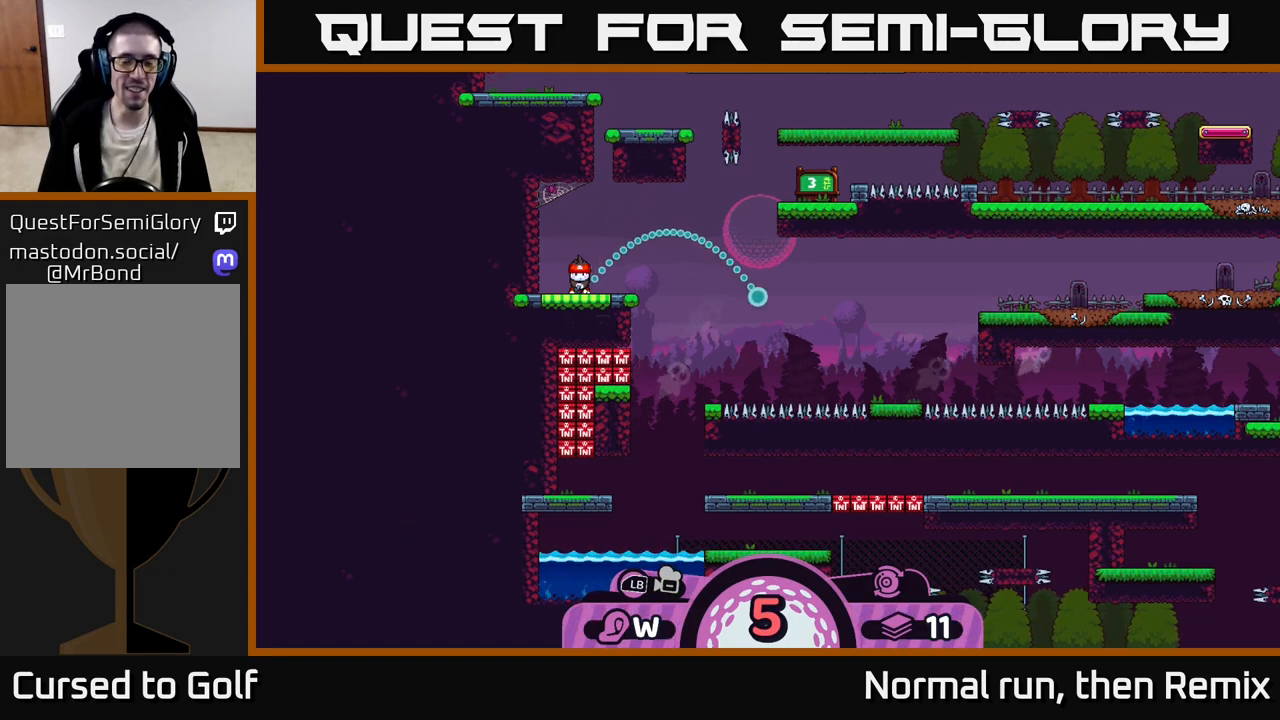
{"buttons": [], "left_stick": "center", "right_stick": "center", "events": [[67, "B", "down"], [167, "B", "up"], [317, "A", "down"], [383, "A", "up"]]}
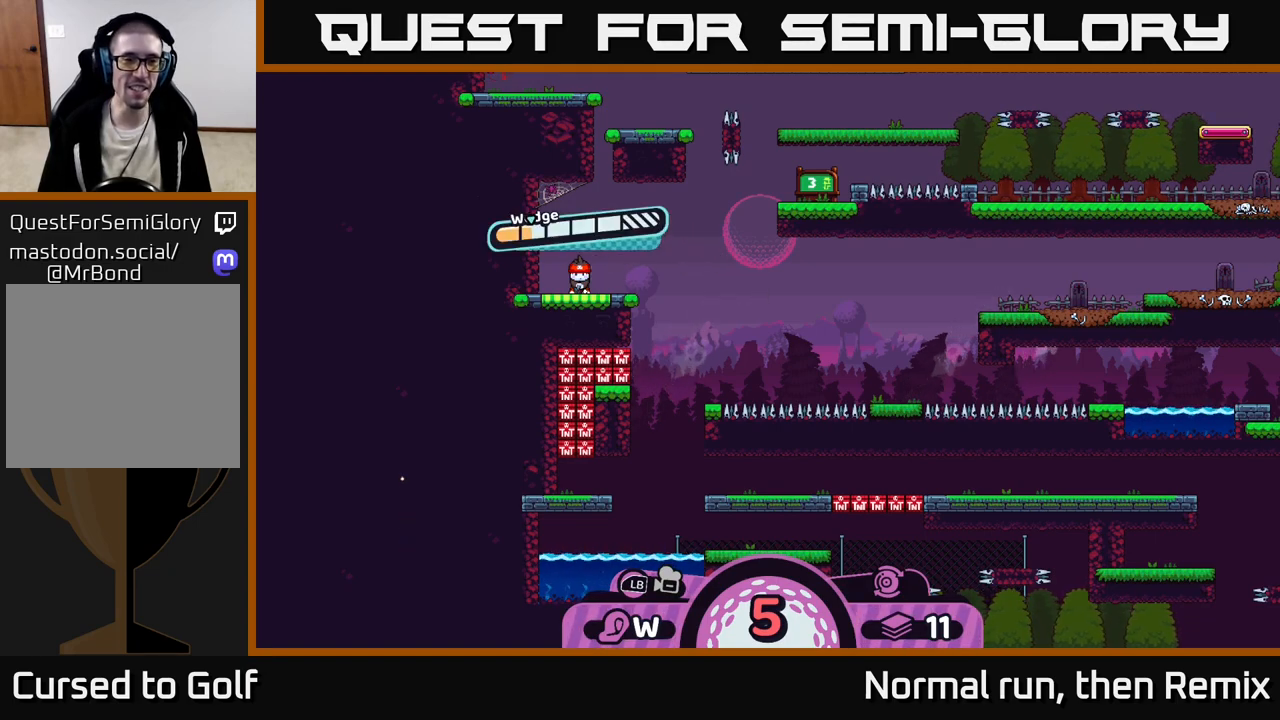
{"buttons": [], "left_stick": "center", "right_stick": "center", "events": []}
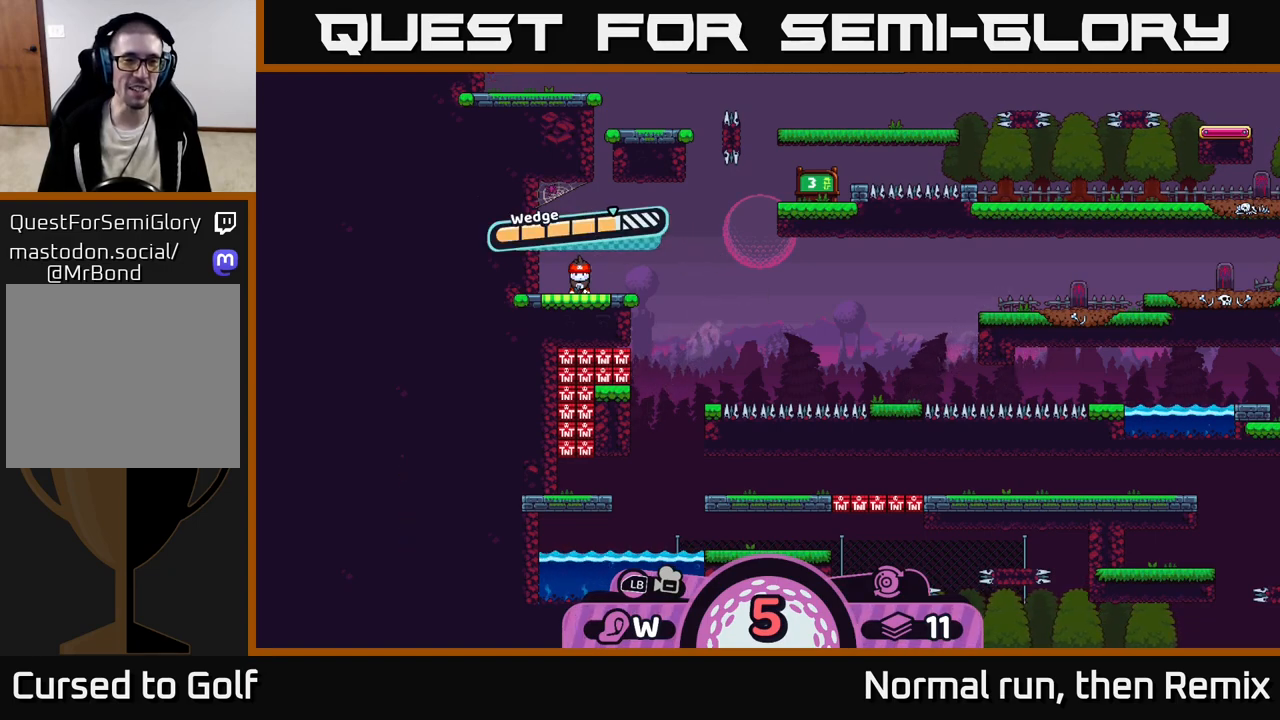
{"buttons": [], "left_stick": "center", "right_stick": "center", "events": []}
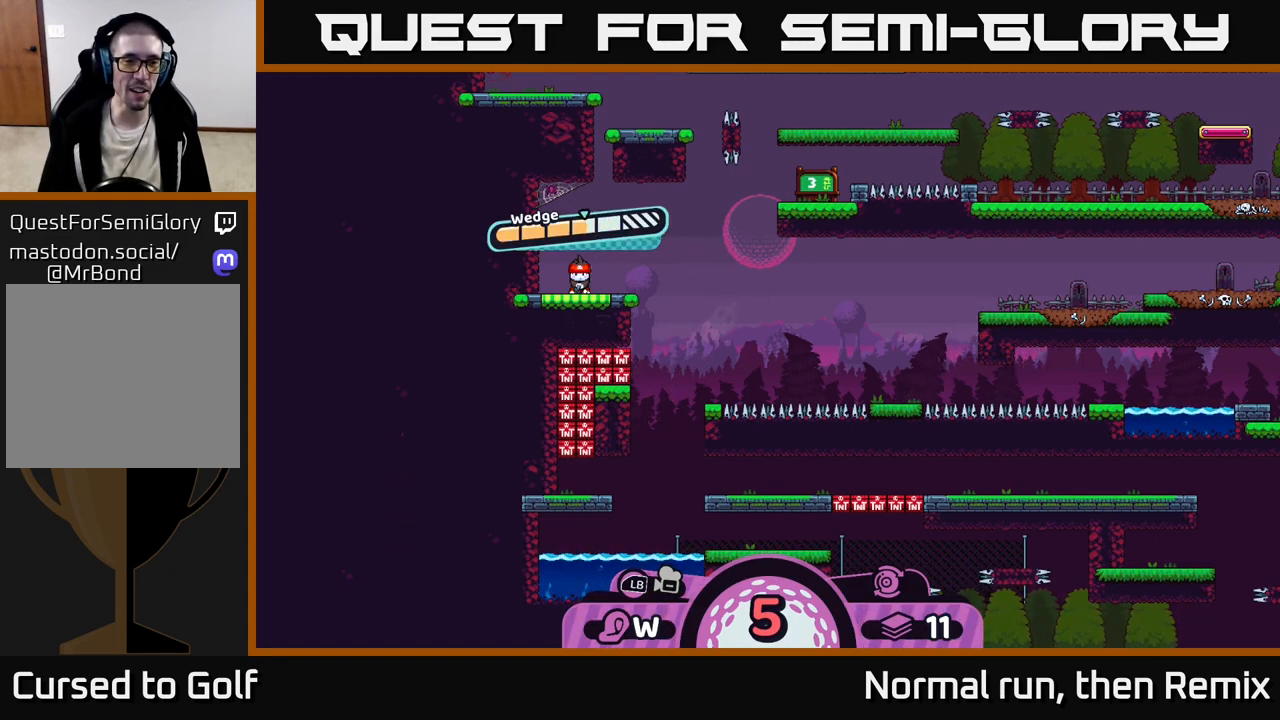
{"buttons": [], "left_stick": "center", "right_stick": "center", "events": [[317, "A", "down"], [483, "A", "up"]]}
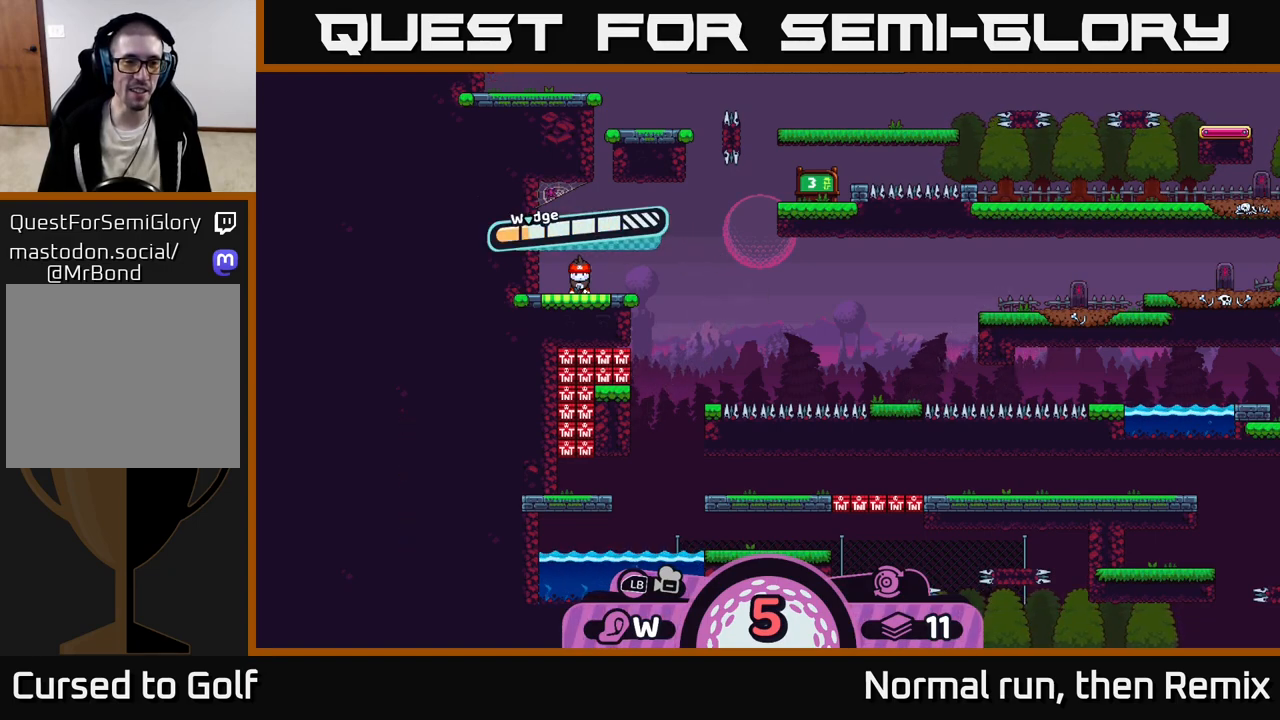
{"buttons": [], "left_stick": "center", "right_stick": "center", "events": []}
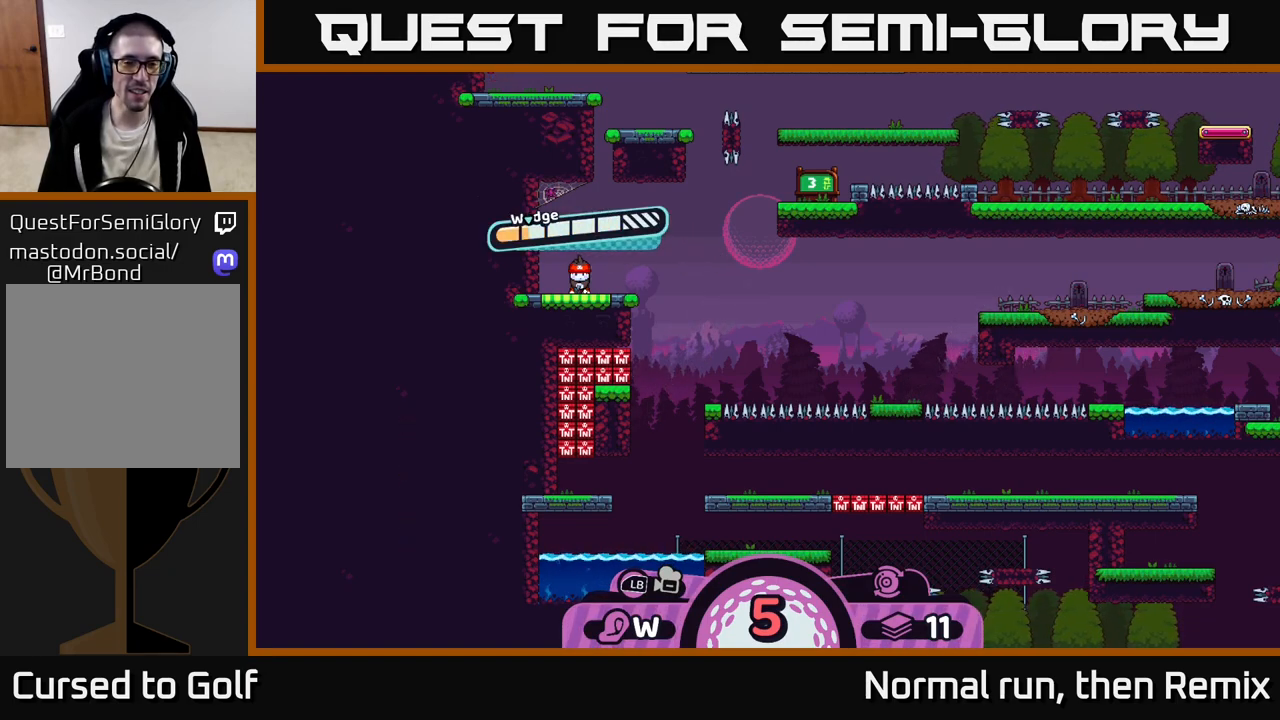
{"buttons": [], "left_stick": "center", "right_stick": "center", "events": []}
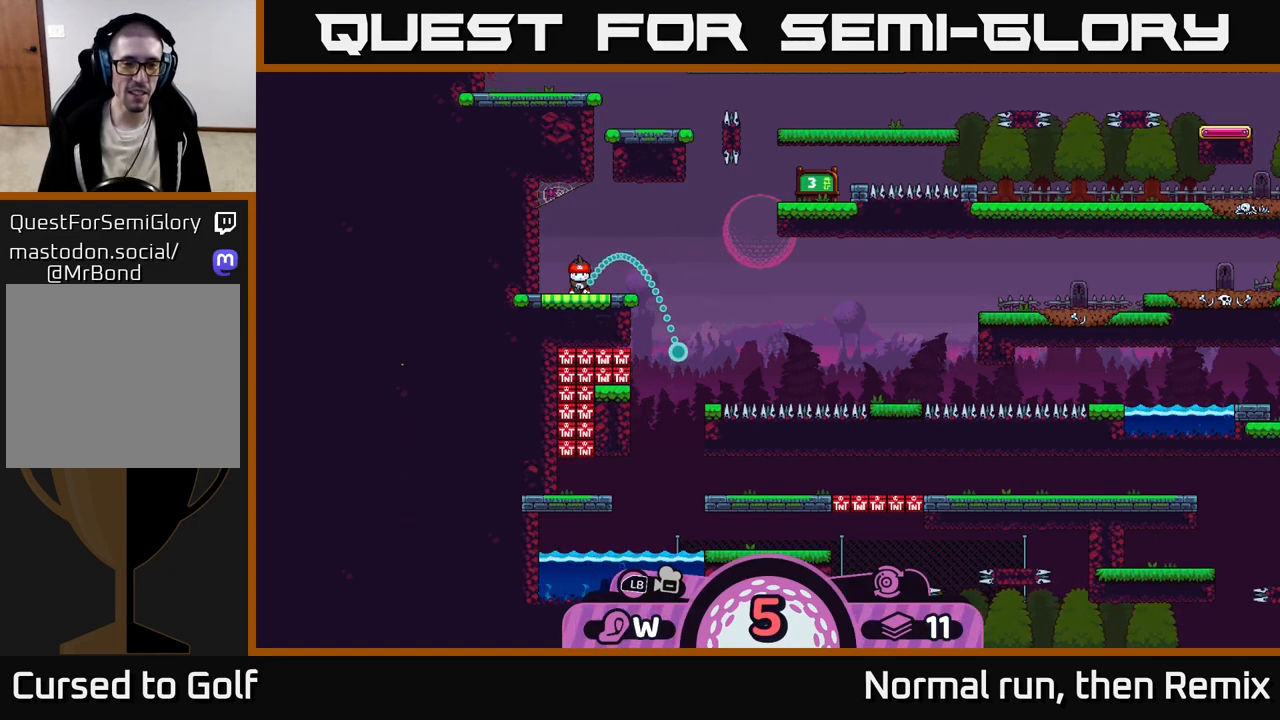
{"buttons": [], "left_stick": "center", "right_stick": "center", "events": []}
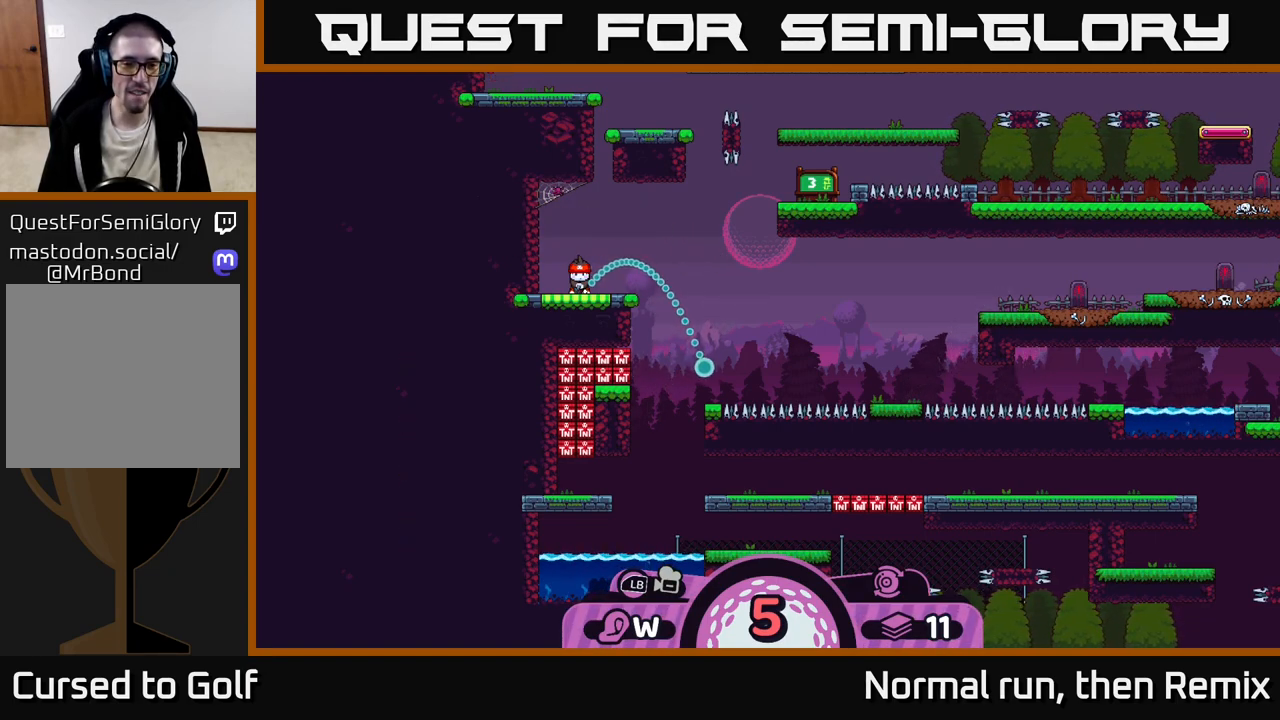
{"buttons": [], "left_stick": "center", "right_stick": "center", "events": []}
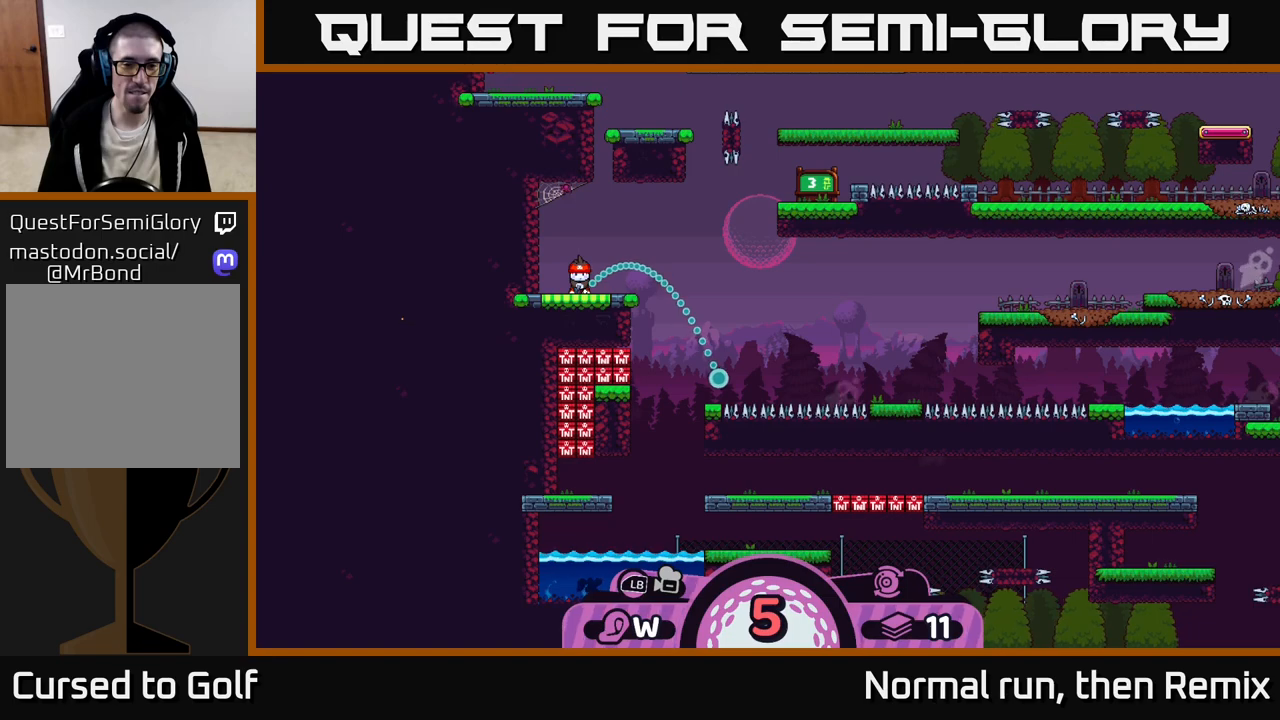
{"buttons": [], "left_stick": "center", "right_stick": "center", "events": []}
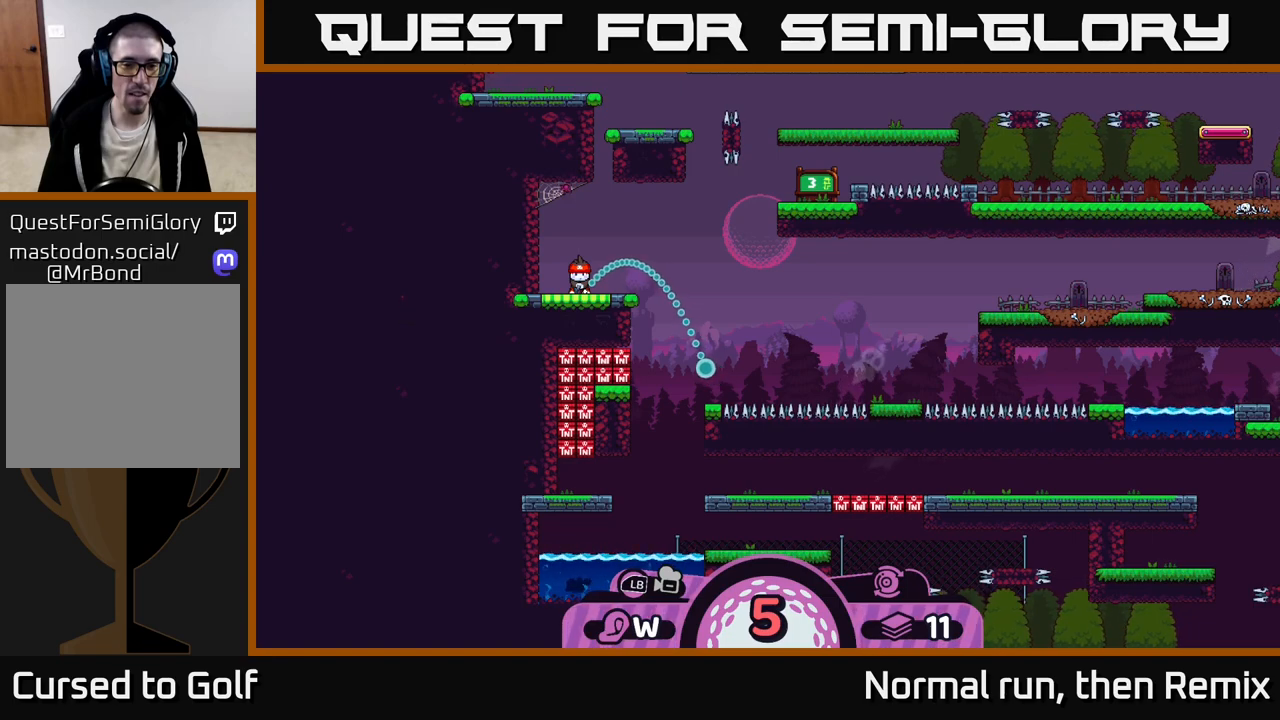
{"buttons": [], "left_stick": "center", "right_stick": "center", "events": []}
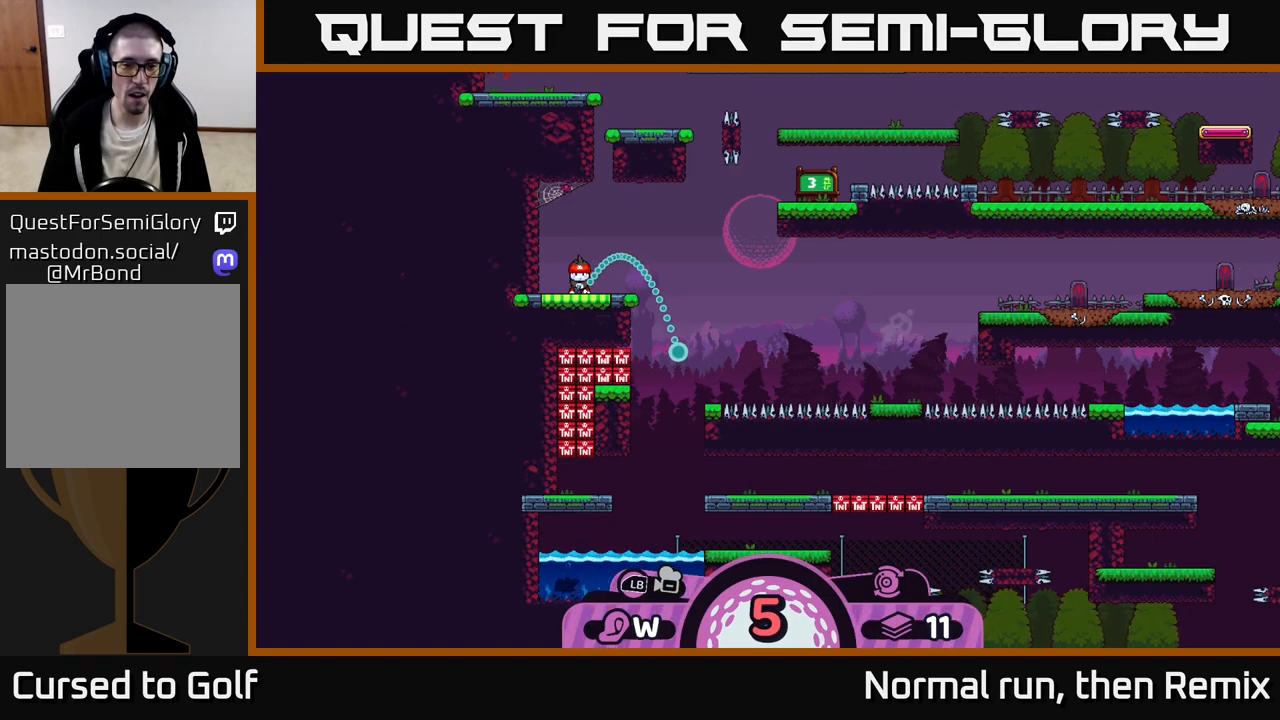
{"buttons": [], "left_stick": "center", "right_stick": "center", "events": []}
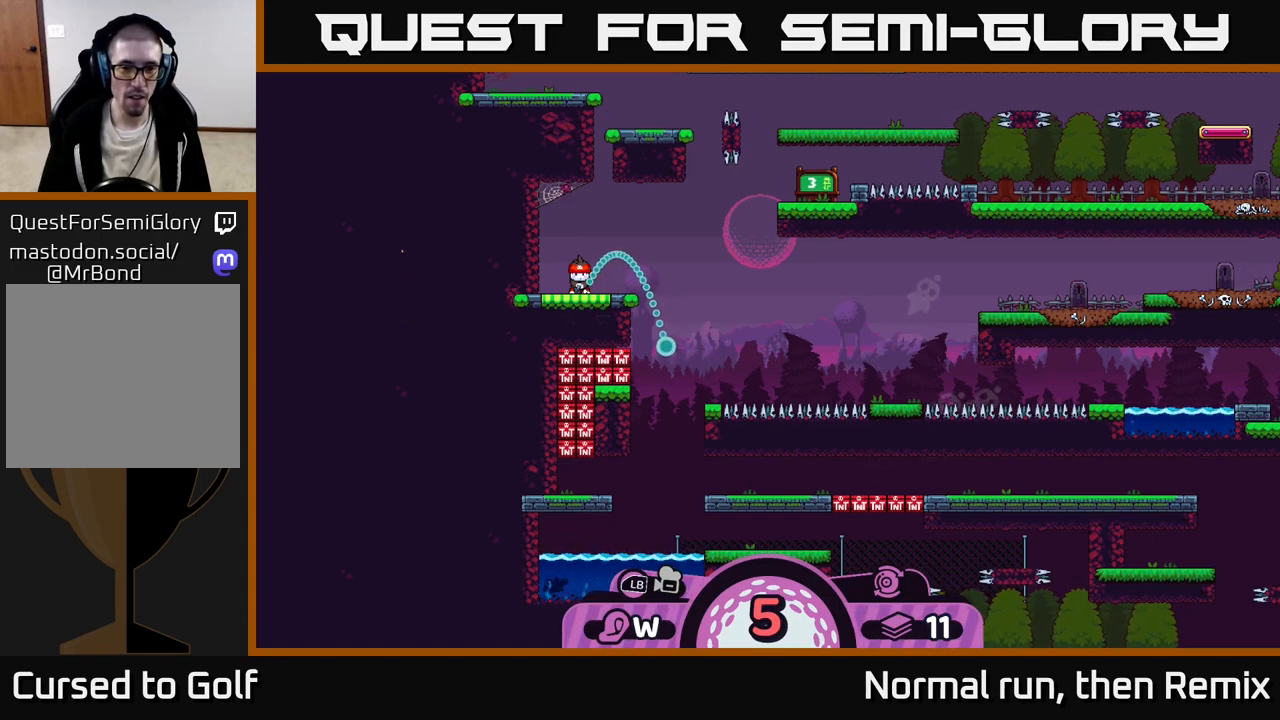
{"buttons": [], "left_stick": "center", "right_stick": "center", "events": []}
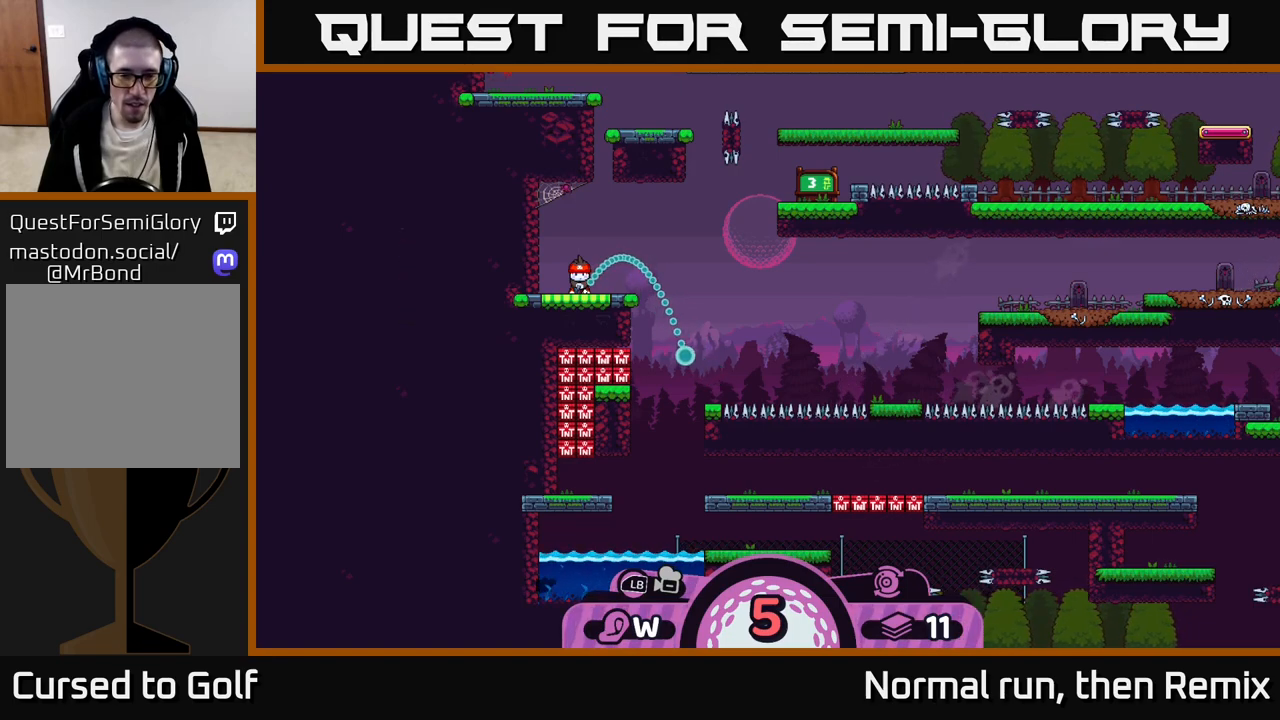
{"buttons": [], "left_stick": "center", "right_stick": "center", "events": []}